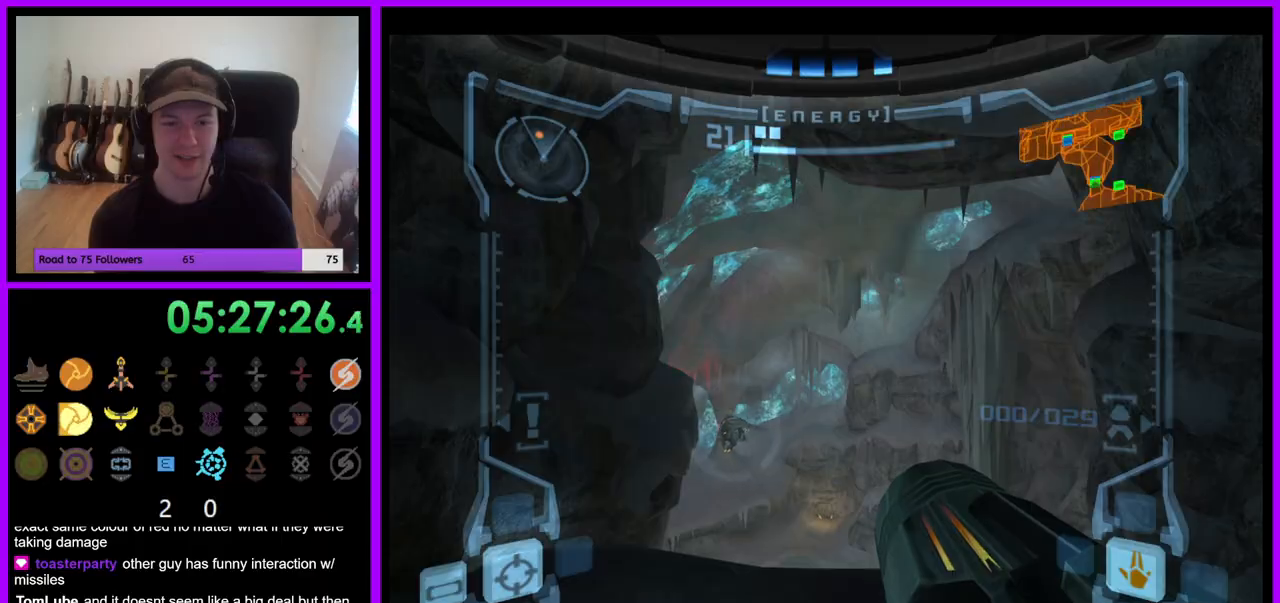
Gameplay with a controller (Nintendo layout); each line is a JSON object with the inputs held at the frame after it. "events" lists button and stick changes between this image and that frame as [ms after this image, input, new state], when the widget could be followed in between. Not read: L3 R3 Z.
{"buttons": [], "left_stick": "center", "right_stick": "center", "events": []}
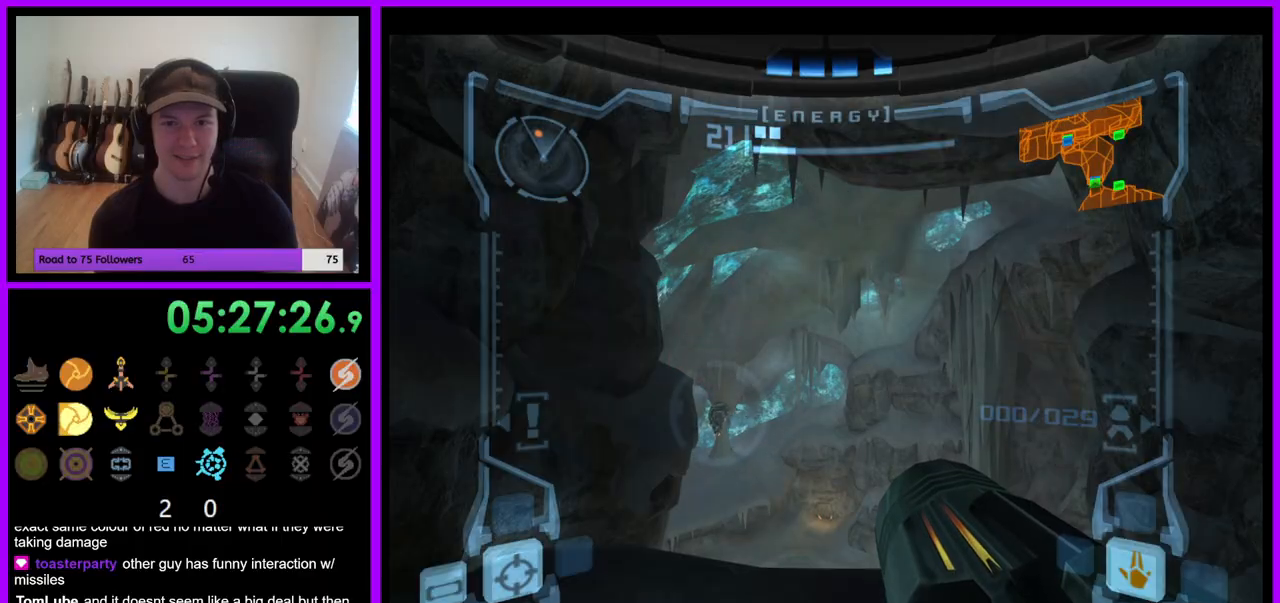
{"buttons": [], "left_stick": "center", "right_stick": "center", "events": [[167, "left_stick", "left"], [333, "left_stick", "center"]]}
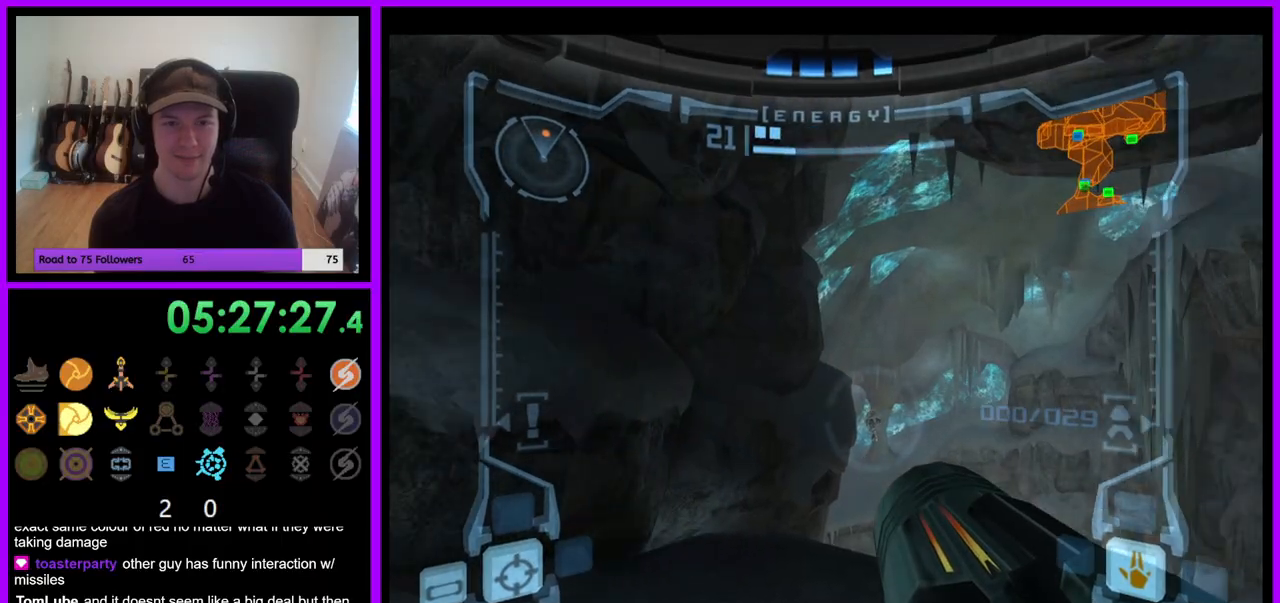
{"buttons": ["A", "L1"], "left_stick": "up-right", "right_stick": "center", "events": [[83, "L1", "down"], [133, "left_stick", "up-right"], [500, "A", "down"]]}
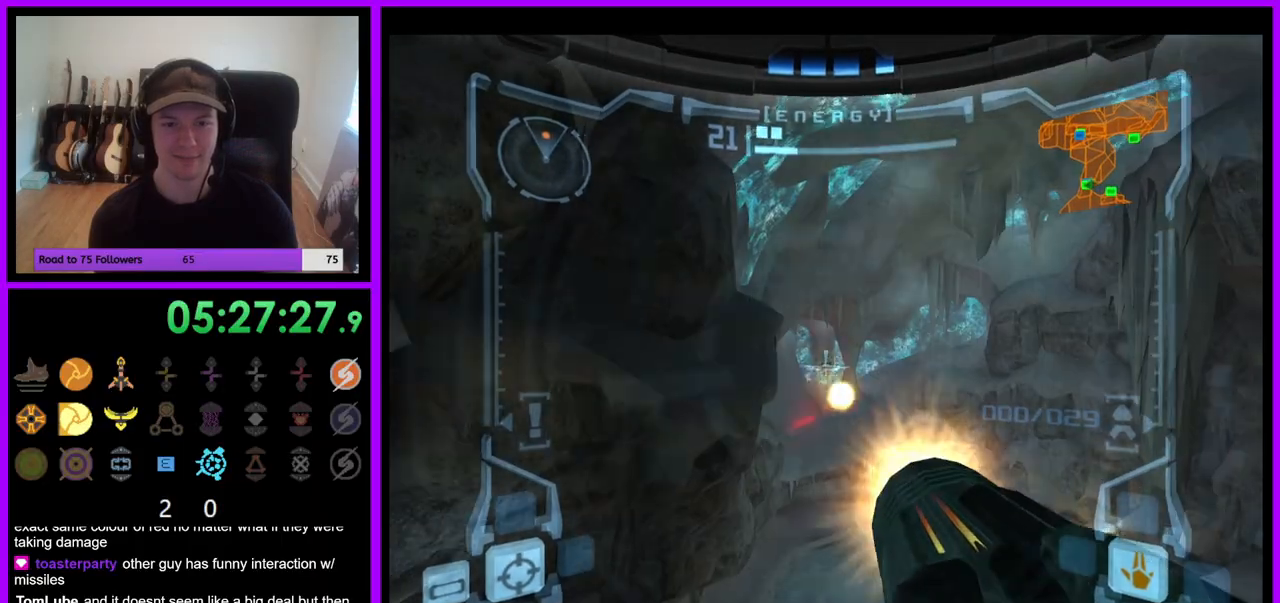
{"buttons": ["A", "L1"], "left_stick": "left", "right_stick": "center", "events": [[83, "A", "up"], [150, "A", "down"], [150, "left_stick", "center"], [250, "A", "up"], [317, "A", "down"], [333, "left_stick", "left"], [400, "A", "up"], [483, "A", "down"]]}
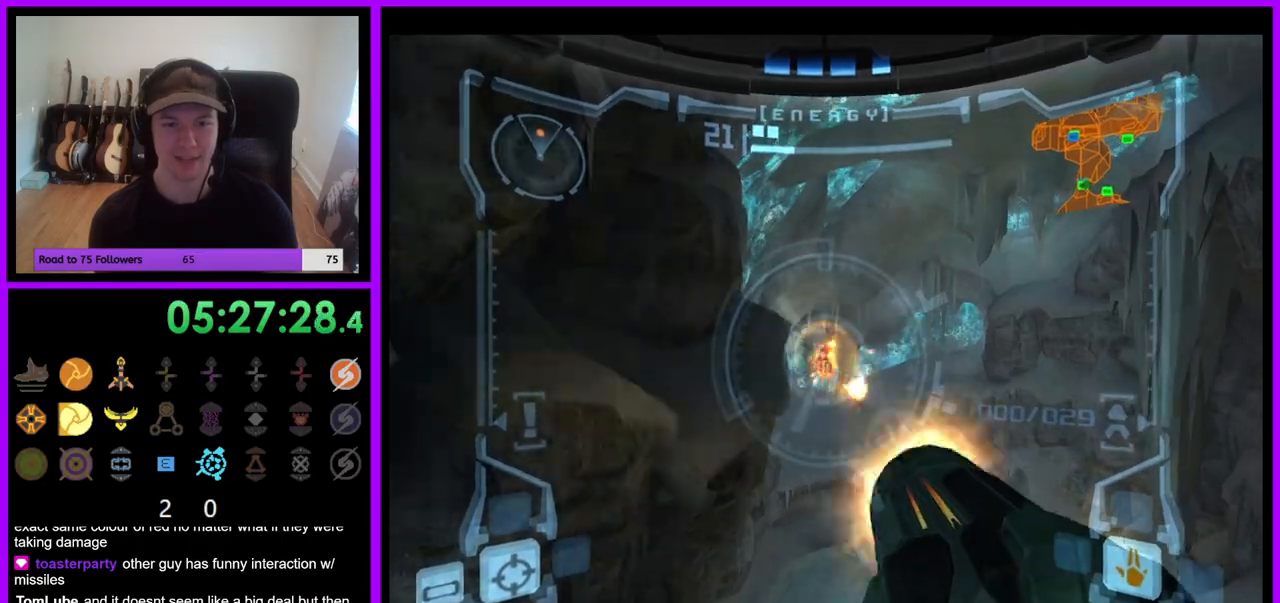
{"buttons": ["A", "L1"], "left_stick": "center", "right_stick": "center", "events": [[50, "A", "up"], [50, "left_stick", "center"], [133, "A", "down"], [217, "A", "up"], [283, "A", "down"], [367, "A", "up"], [450, "A", "down"]]}
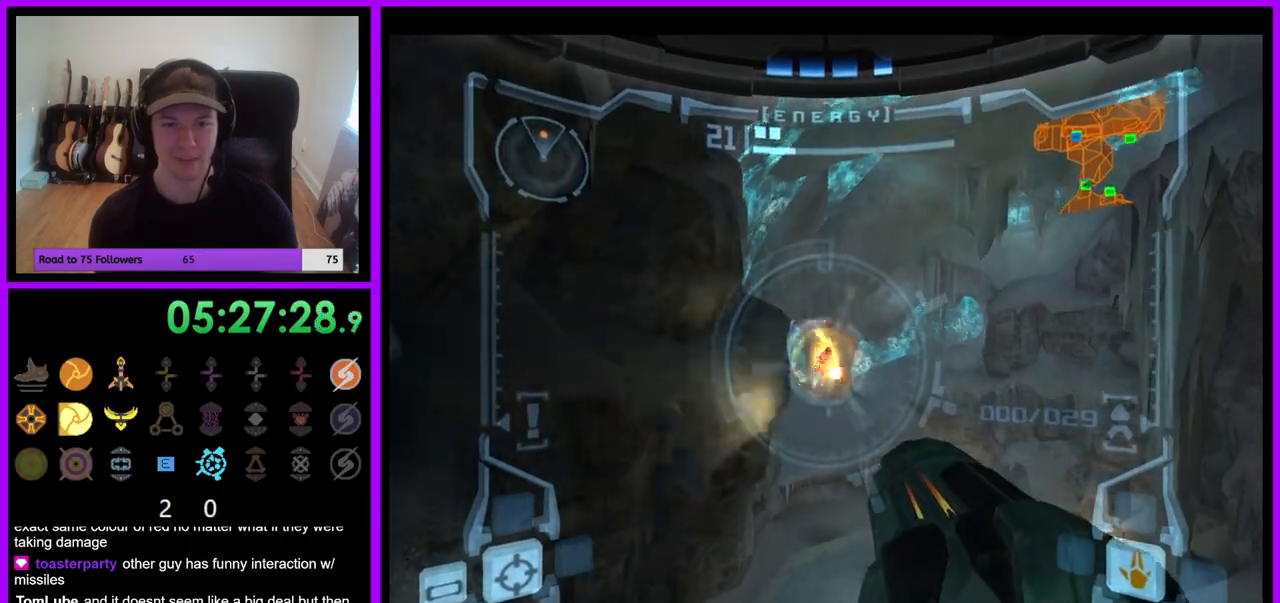
{"buttons": ["L1"], "left_stick": "center", "right_stick": "center", "events": [[17, "A", "up"], [83, "A", "down"], [167, "A", "up"], [250, "A", "down"], [300, "A", "up"], [383, "A", "down"], [467, "A", "up"]]}
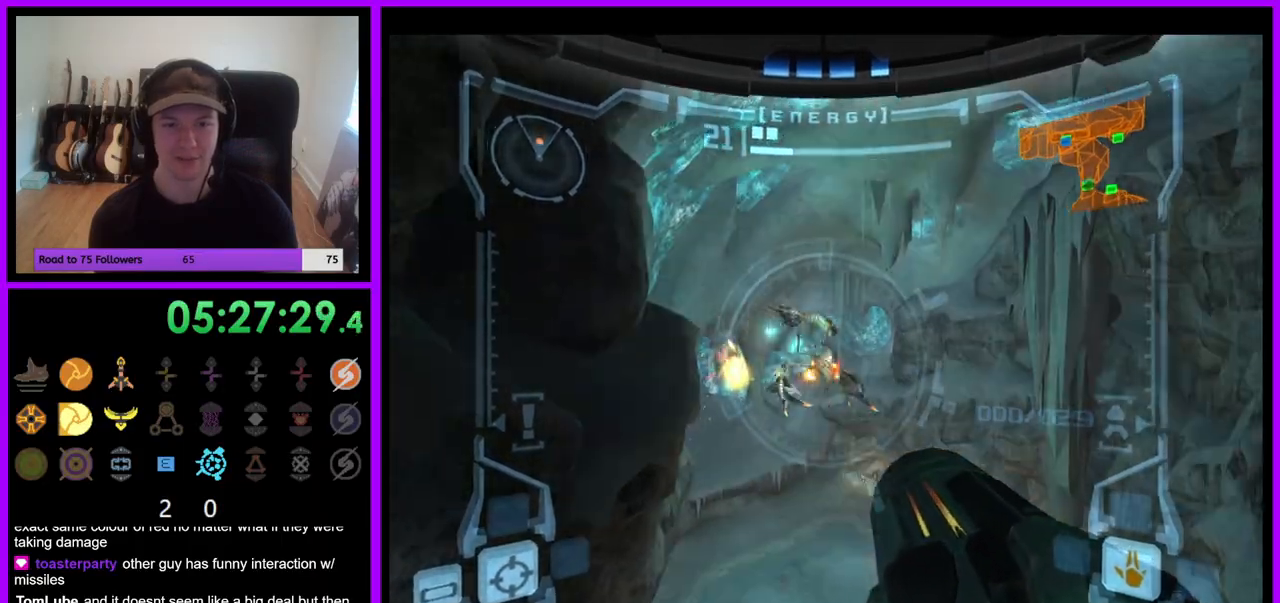
{"buttons": ["A", "L1"], "left_stick": "left", "right_stick": "center", "events": [[50, "A", "down"], [117, "A", "up"], [200, "A", "down"], [217, "left_stick", "down-left"], [267, "A", "up"], [350, "A", "down"], [367, "left_stick", "left"], [433, "A", "up"], [500, "A", "down"]]}
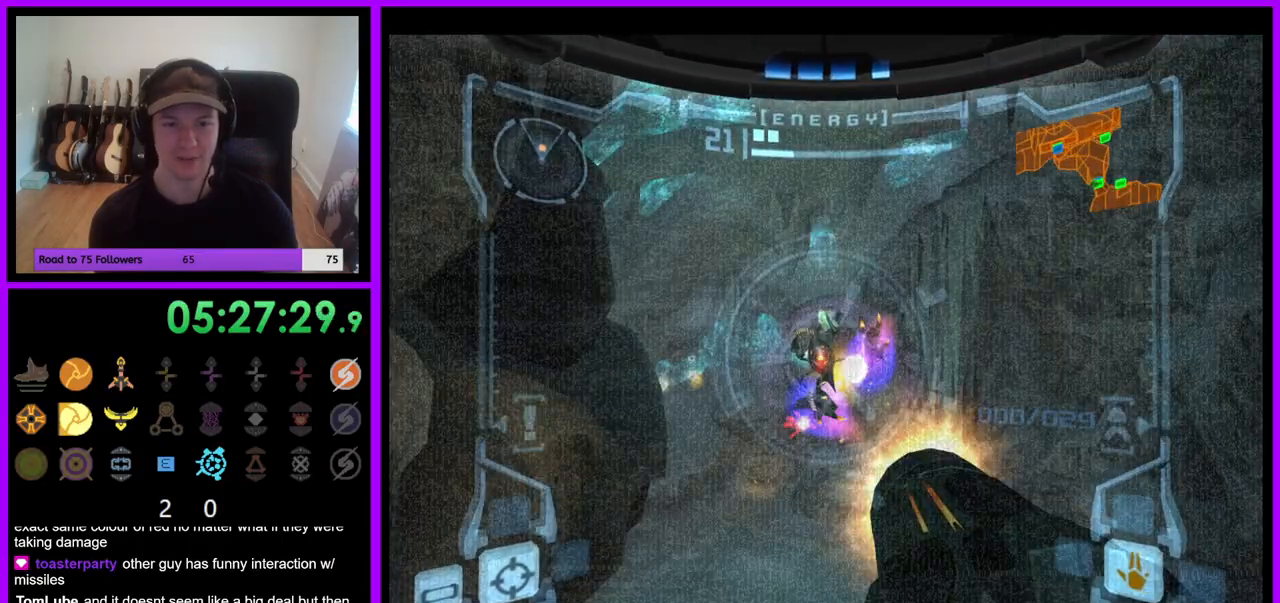
{"buttons": ["L1"], "left_stick": "right", "right_stick": "center", "events": [[50, "left_stick", "center"], [83, "A", "up"], [133, "left_stick", "right"], [167, "A", "down"], [233, "A", "up"], [283, "A", "down"], [383, "A", "up"]]}
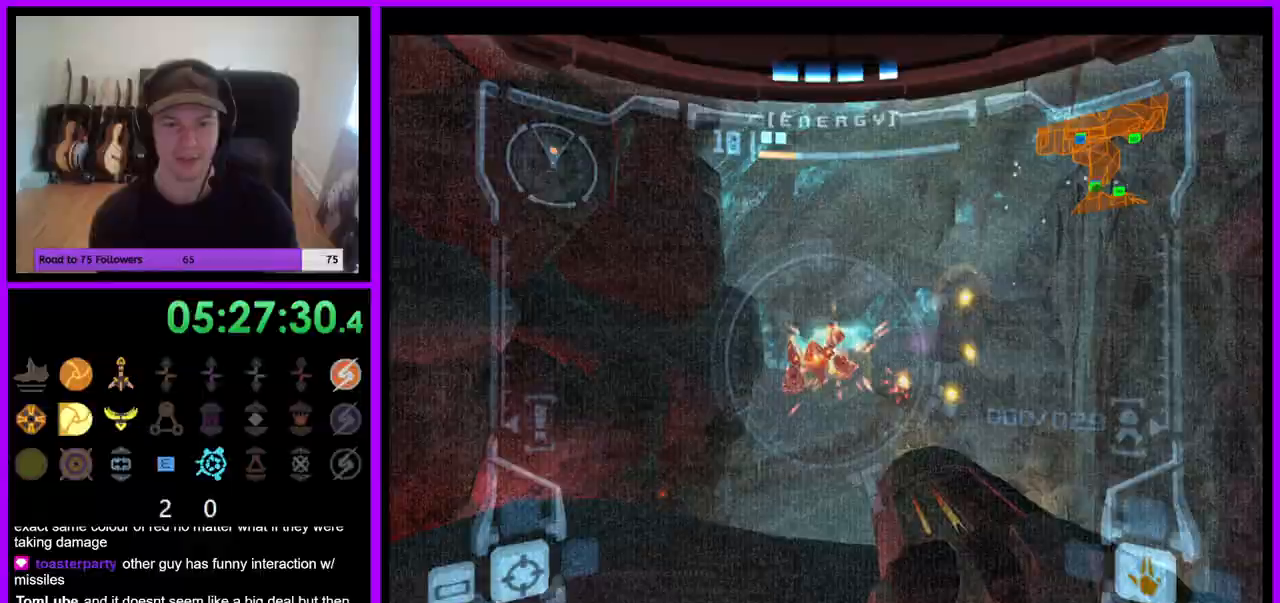
{"buttons": ["L1"], "left_stick": "left", "right_stick": "center", "events": [[67, "right_stick", "up"], [217, "Y", "down"], [233, "left_stick", "up-right"], [300, "Y", "up"], [417, "right_stick", "center"], [450, "left_stick", "left"]]}
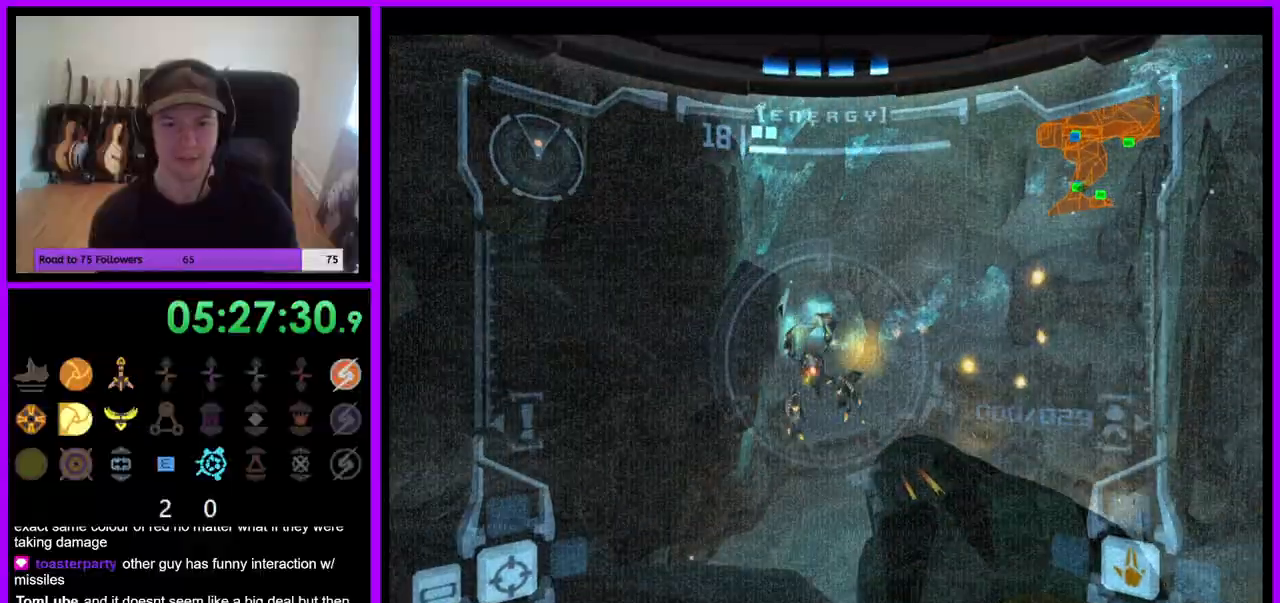
{"buttons": ["L1"], "left_stick": "up-right", "right_stick": "center", "events": [[83, "A", "down"], [167, "A", "up"], [250, "A", "down"], [317, "A", "up"], [317, "left_stick", "up-left"], [367, "A", "down"], [467, "A", "up"], [483, "left_stick", "up-right"]]}
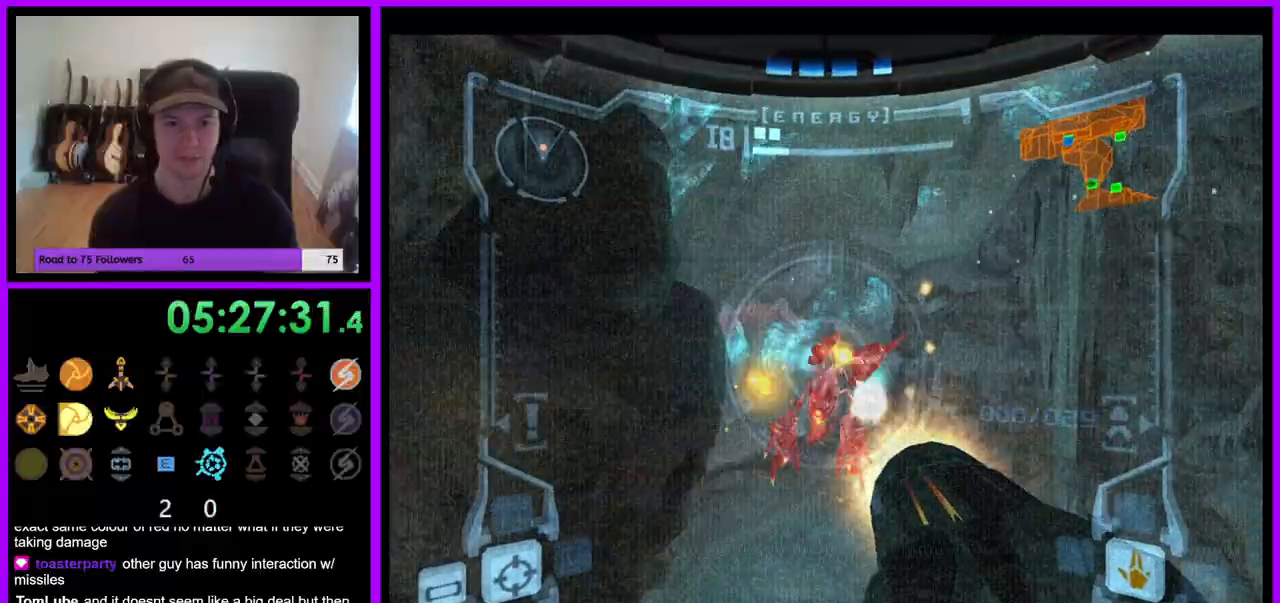
{"buttons": ["A", "L1"], "left_stick": "left", "right_stick": "center", "events": [[17, "A", "down"], [100, "A", "up"], [133, "left_stick", "right"], [167, "A", "down"], [233, "A", "up"], [300, "A", "down"], [317, "left_stick", "down"], [383, "A", "up"], [383, "left_stick", "left"], [433, "A", "down"]]}
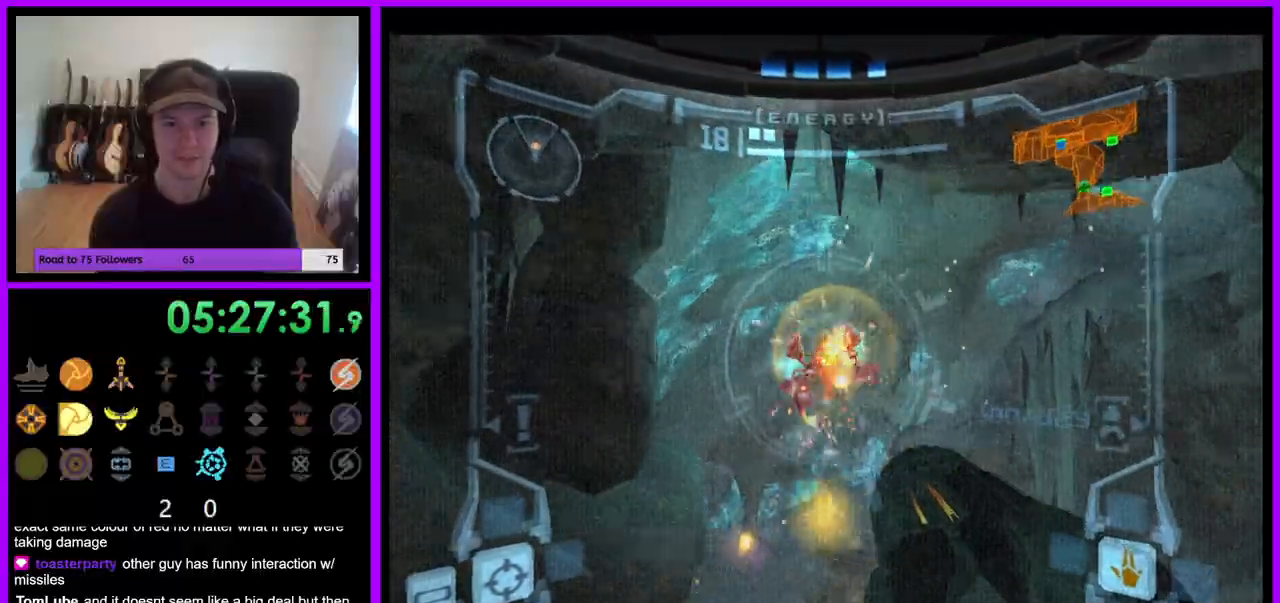
{"buttons": ["L1"], "left_stick": "right", "right_stick": "center", "events": [[33, "A", "up"], [100, "A", "down"], [167, "A", "up"], [250, "A", "down"], [283, "left_stick", "up"], [317, "A", "up"], [367, "left_stick", "right"], [383, "A", "down"], [467, "A", "up"]]}
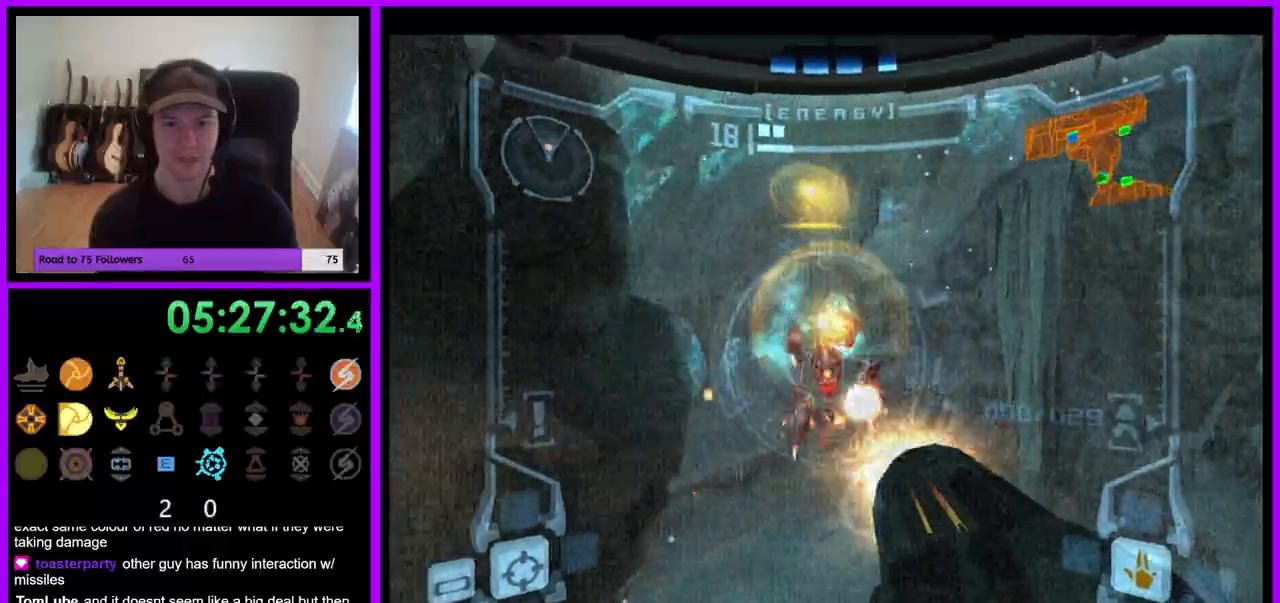
{"buttons": ["A", "L1"], "left_stick": "down-left", "right_stick": "center", "events": [[17, "A", "down"], [100, "A", "up"], [183, "A", "down"], [250, "A", "up"], [317, "left_stick", "down-left"], [350, "A", "down"], [400, "A", "up"], [483, "A", "down"]]}
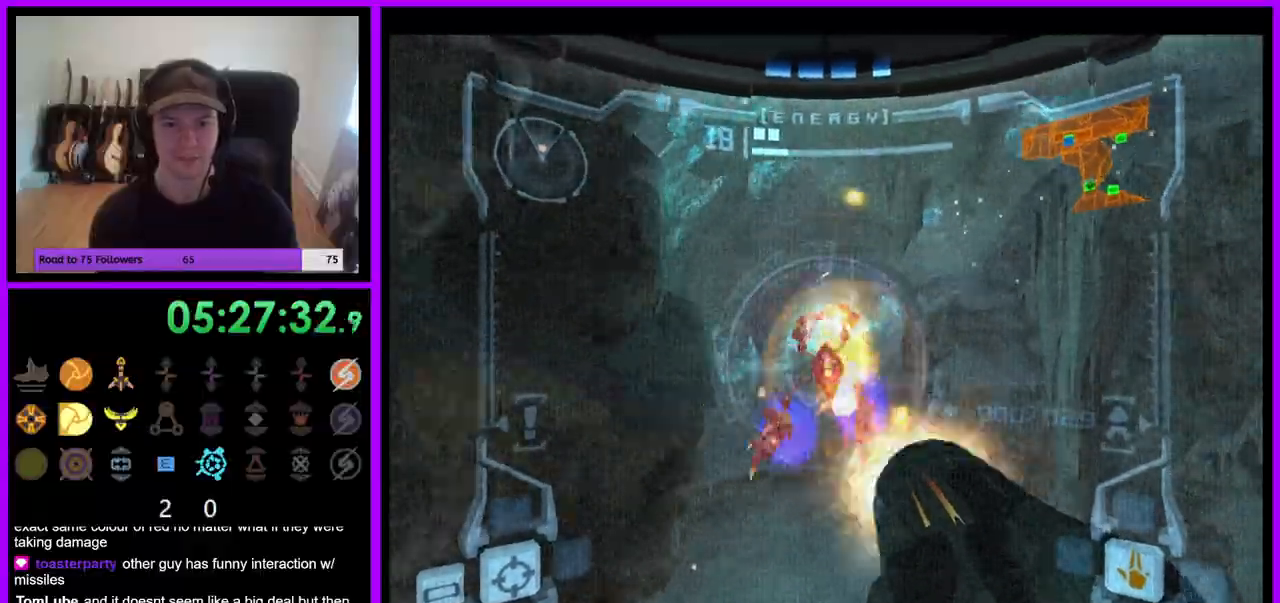
{"buttons": ["L1"], "left_stick": "right", "right_stick": "center", "events": [[50, "A", "up"], [67, "left_stick", "left"], [117, "A", "down"], [200, "A", "up"], [267, "A", "down"], [267, "left_stick", "up"], [333, "left_stick", "right"], [350, "A", "up"], [400, "A", "down"], [483, "A", "up"]]}
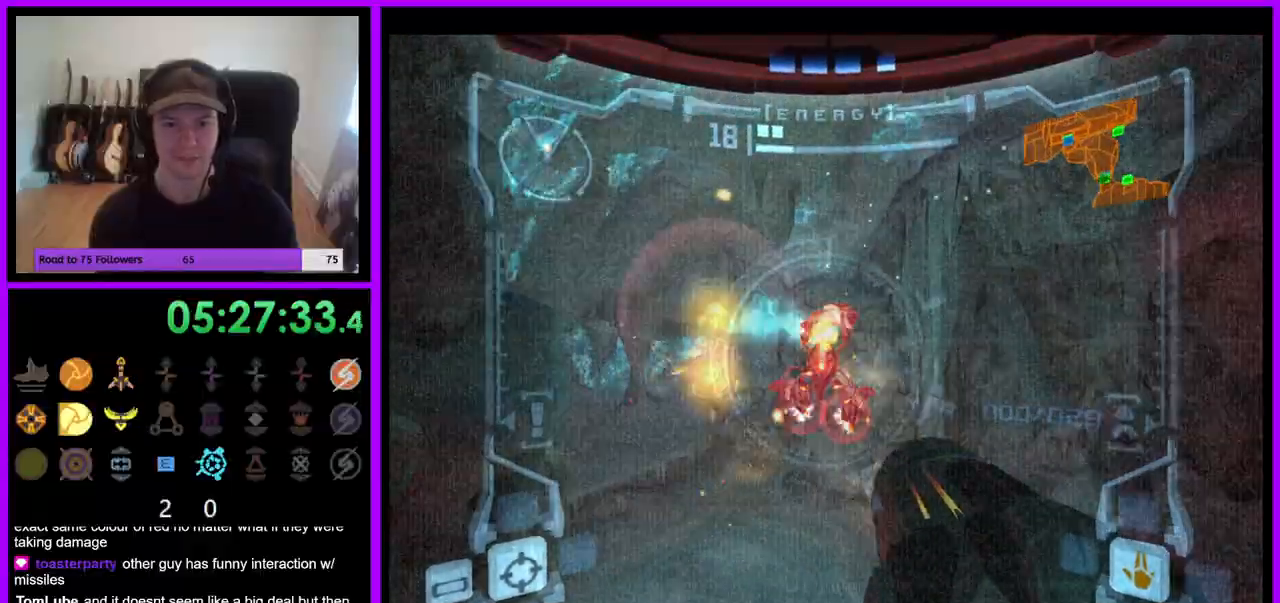
{"buttons": ["A", "L1"], "left_stick": "left", "right_stick": "center", "events": [[50, "A", "down"], [133, "A", "up"], [200, "A", "down"], [217, "left_stick", "down"], [267, "A", "up"], [317, "left_stick", "left"], [350, "A", "down"], [417, "A", "up"], [500, "A", "down"]]}
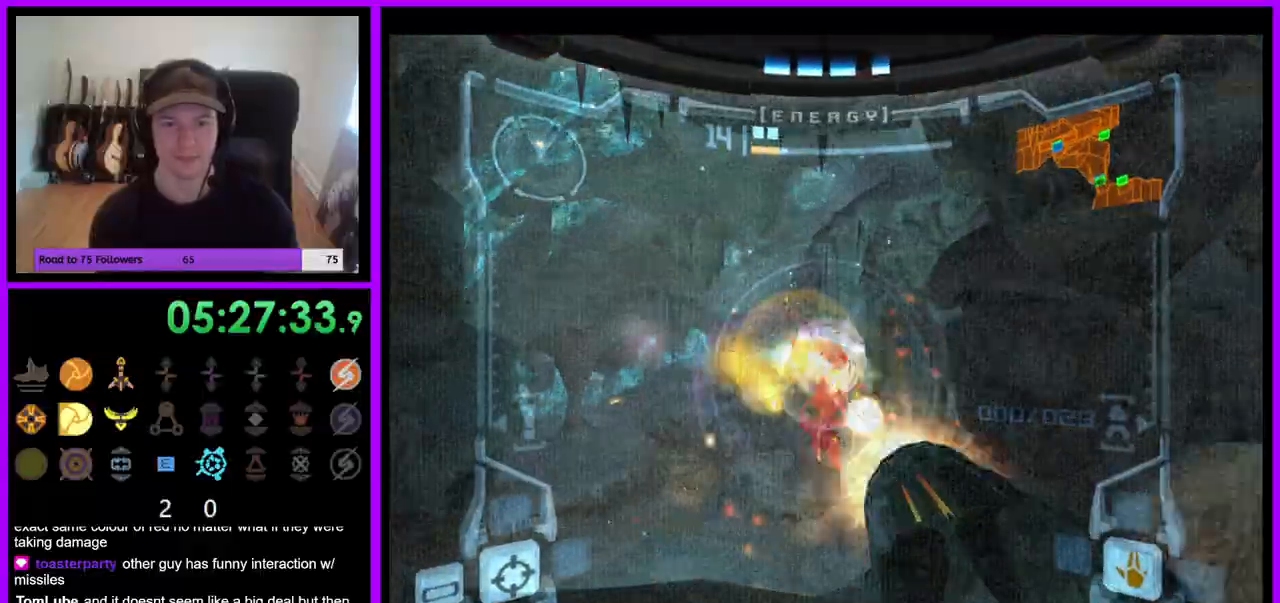
{"buttons": ["A", "L1"], "left_stick": "up-right", "right_stick": "center", "events": [[67, "A", "up"], [150, "A", "down"], [233, "A", "up"], [283, "A", "down"], [283, "left_stick", "up-left"], [367, "A", "up"], [450, "A", "down"], [500, "left_stick", "up-right"]]}
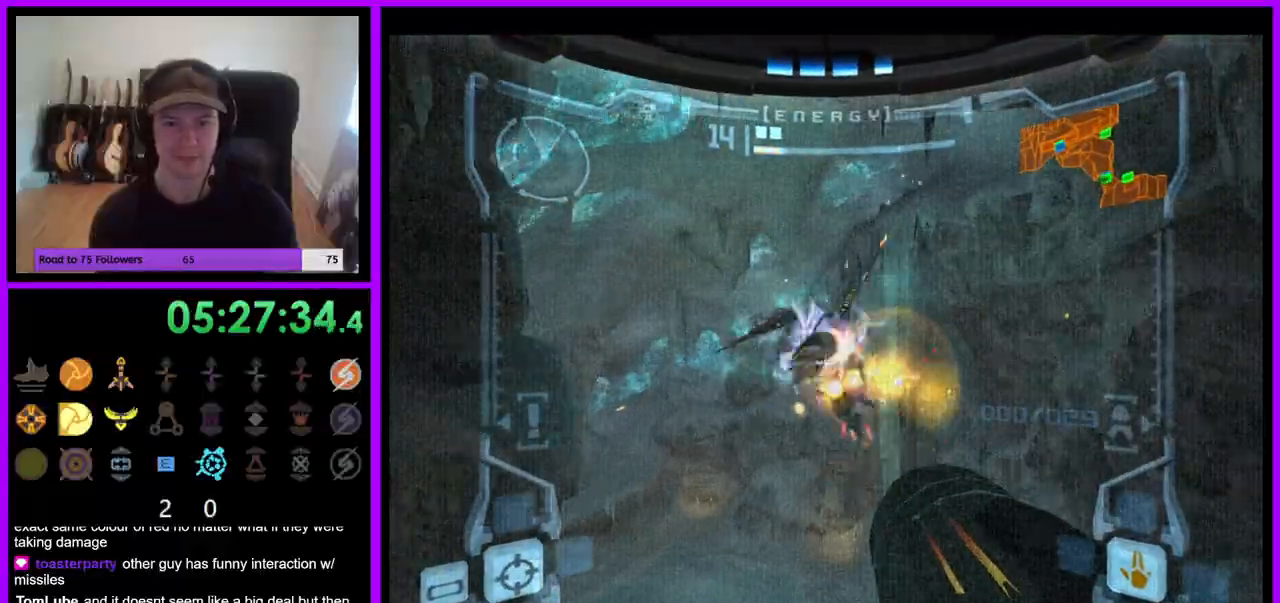
{"buttons": [], "left_stick": "left", "right_stick": "center", "events": [[33, "A", "up"], [83, "left_stick", "right"], [117, "A", "down"], [183, "A", "up"], [200, "left_stick", "center"], [267, "L1", "up"], [350, "left_stick", "left"]]}
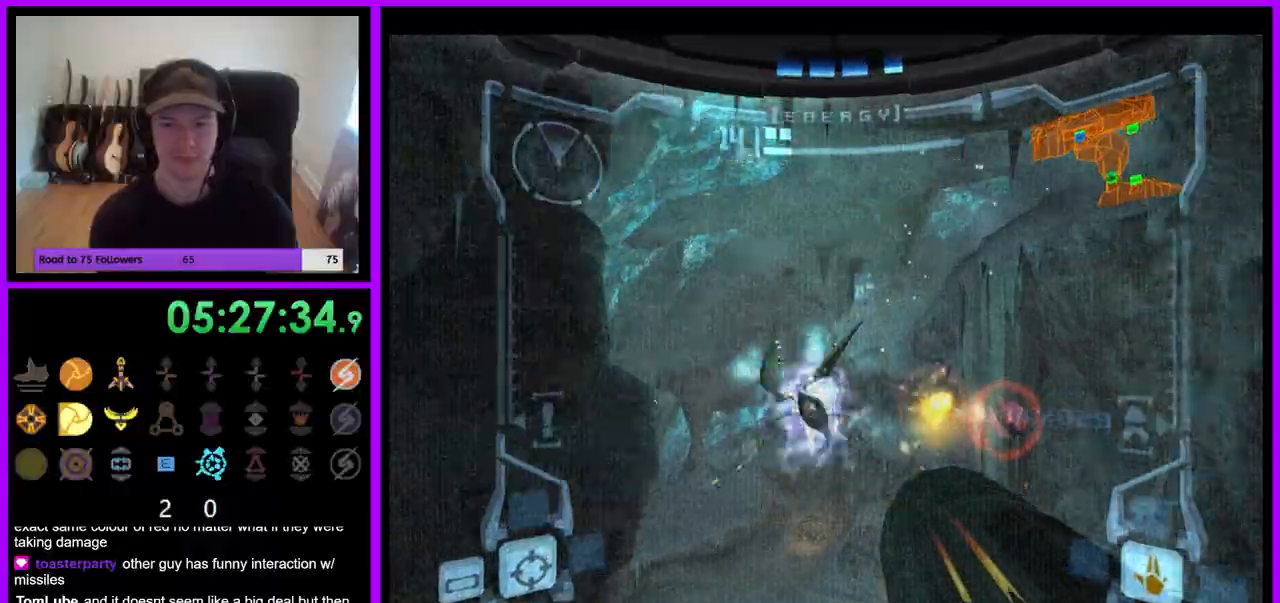
{"buttons": ["L1"], "left_stick": "up-right", "right_stick": "center", "events": [[33, "left_stick", "center"], [417, "left_stick", "up-right"], [467, "L1", "down"]]}
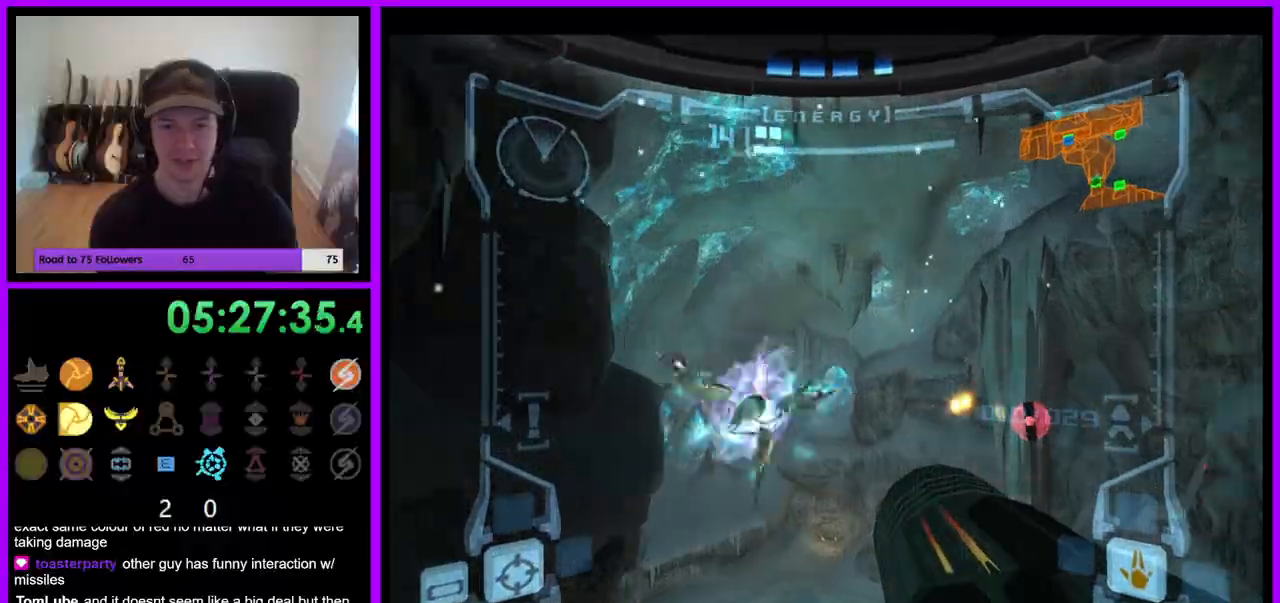
{"buttons": [], "left_stick": "up-right", "right_stick": "center", "events": [[150, "B", "down"], [250, "B", "up"], [483, "L1", "up"]]}
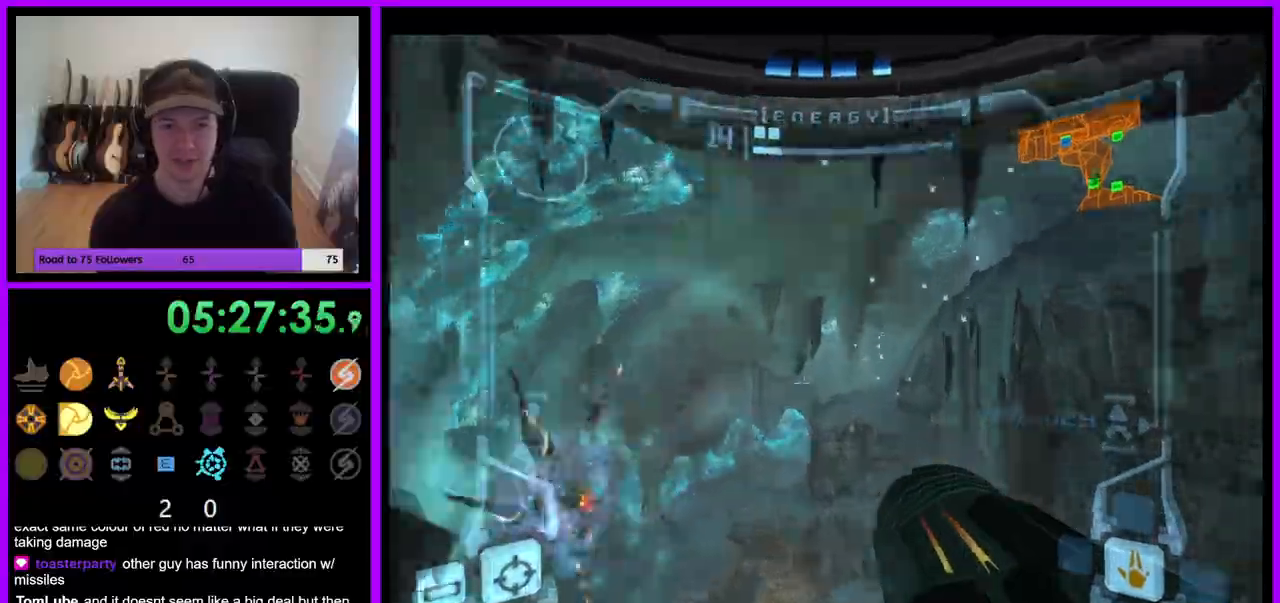
{"buttons": [], "left_stick": "up", "right_stick": "center", "events": [[17, "left_stick", "up"]]}